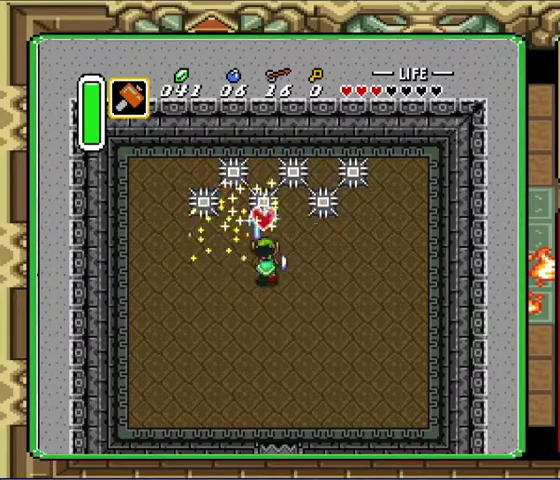
Gameplay with a controller (Nintendo layout); each line is a JSON object with the inputs held at the frame after it. "events" lists button and stick changes between this image and that frame as [ms after this image, input, new state], when the widget could be followed in between. Not read: A L3 R3.
{"buttons": ["DPAD_UP"], "events": [[500, "DPAD_UP", "down"]]}
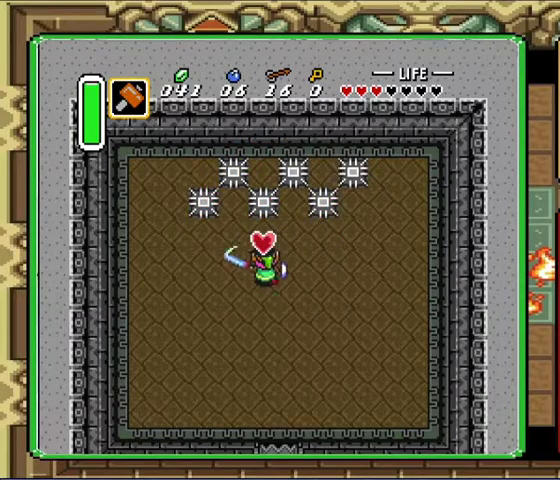
{"buttons": ["DPAD_DOWN"], "events": [[33, "DPAD_LEFT", "down"], [133, "DPAD_LEFT", "up"], [233, "DPAD_UP", "up"], [500, "DPAD_DOWN", "down"]]}
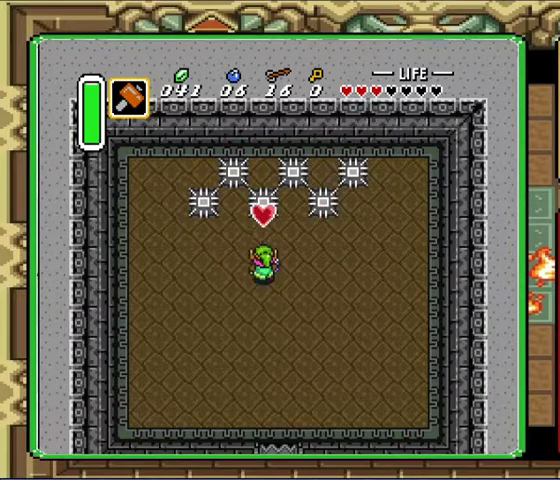
{"buttons": ["DPAD_DOWN"], "events": []}
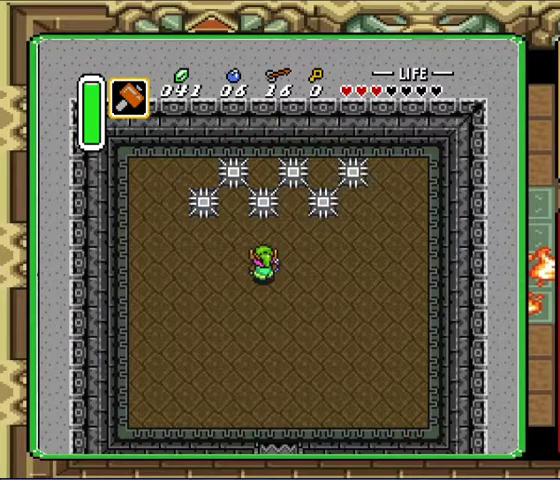
{"buttons": ["DPAD_DOWN"], "events": []}
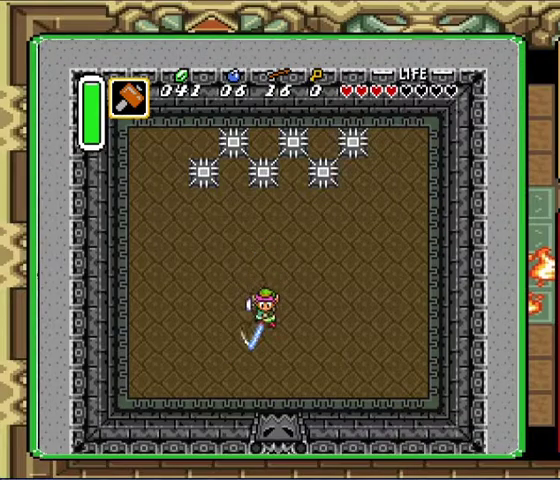
{"buttons": [], "events": [[67, "DPAD_RIGHT", "down"], [500, "DPAD_DOWN", "up"], [500, "DPAD_RIGHT", "up"]]}